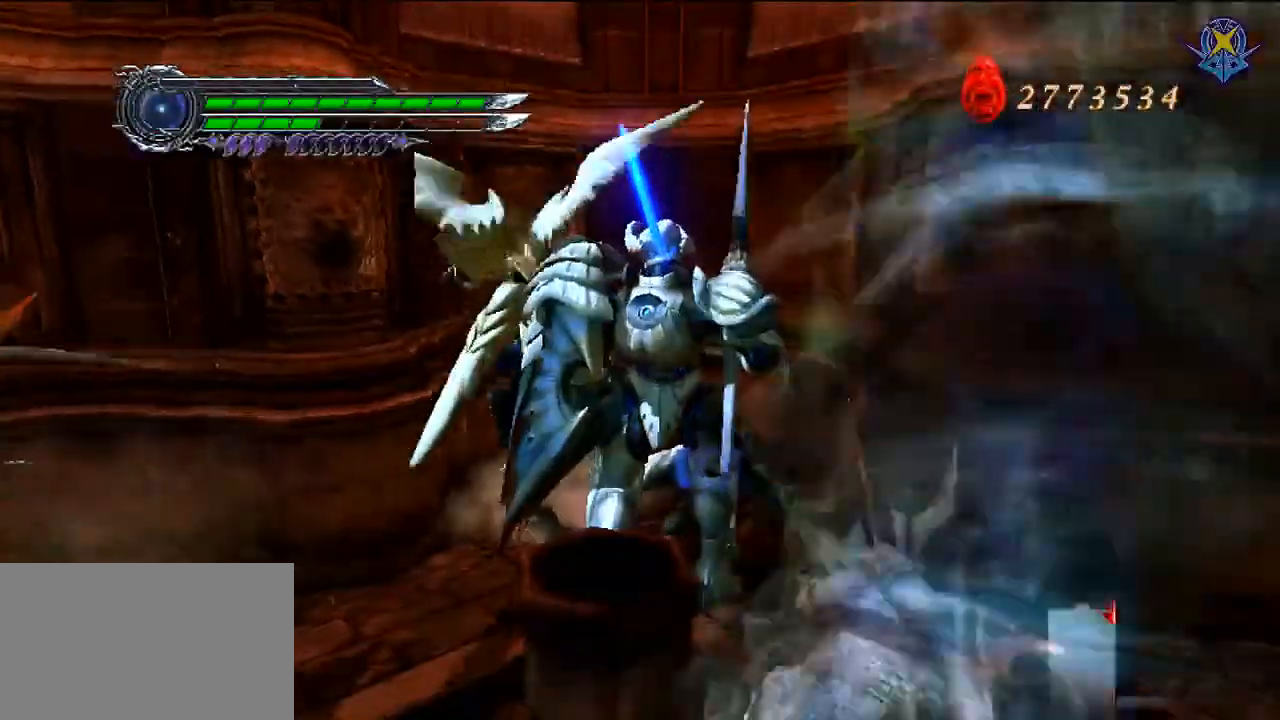
Gameplay with a controller (Nintendo layout); each line is a JSON object with the inputs held at the frame after it. "events" lists button and stick changes between this image and that frame as [ms after this image, input, new state], when the widget could be followed in between. Not read: L3 R3 Z.
{"buttons": ["Y", "R1"], "left_stick": "center", "right_stick": "center", "events": [[67, "left_stick", "up"], [200, "left_stick", "down"], [267, "Y", "down"], [301, "left_stick", "center"]]}
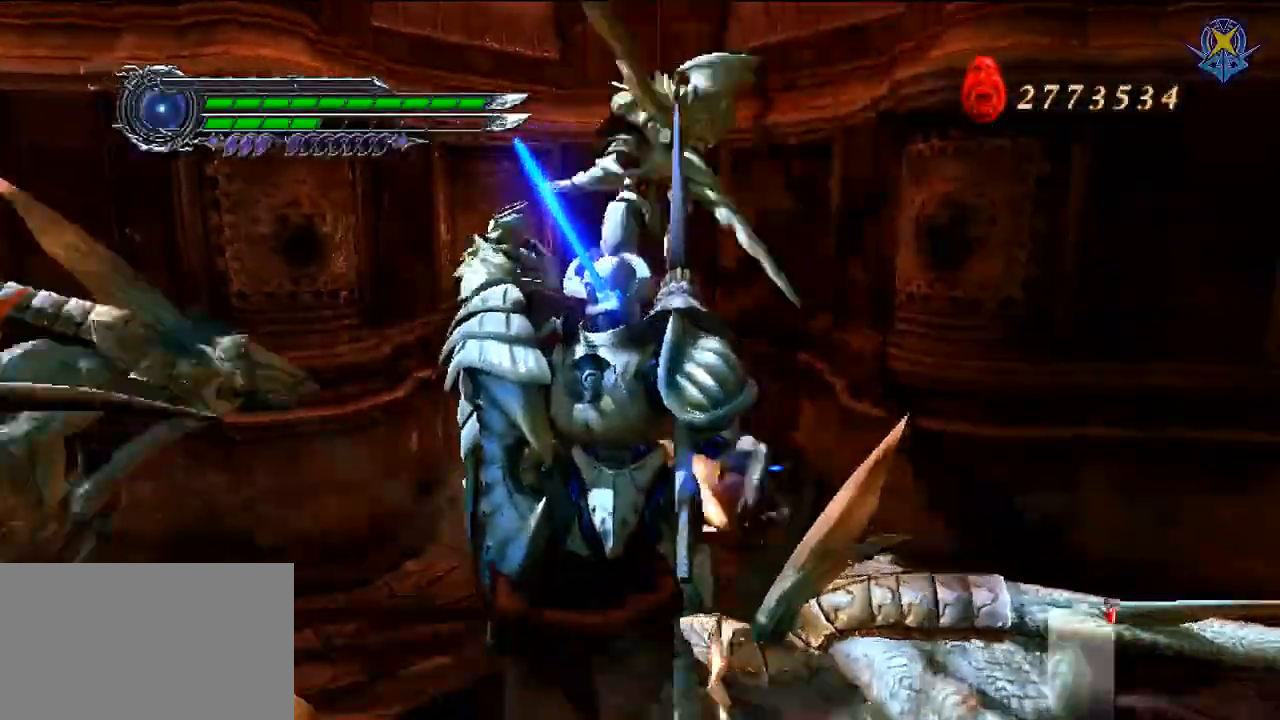
{"buttons": ["R1"], "left_stick": "up", "right_stick": "center", "events": [[33, "Y", "up"], [400, "left_stick", "down"], [500, "left_stick", "up"]]}
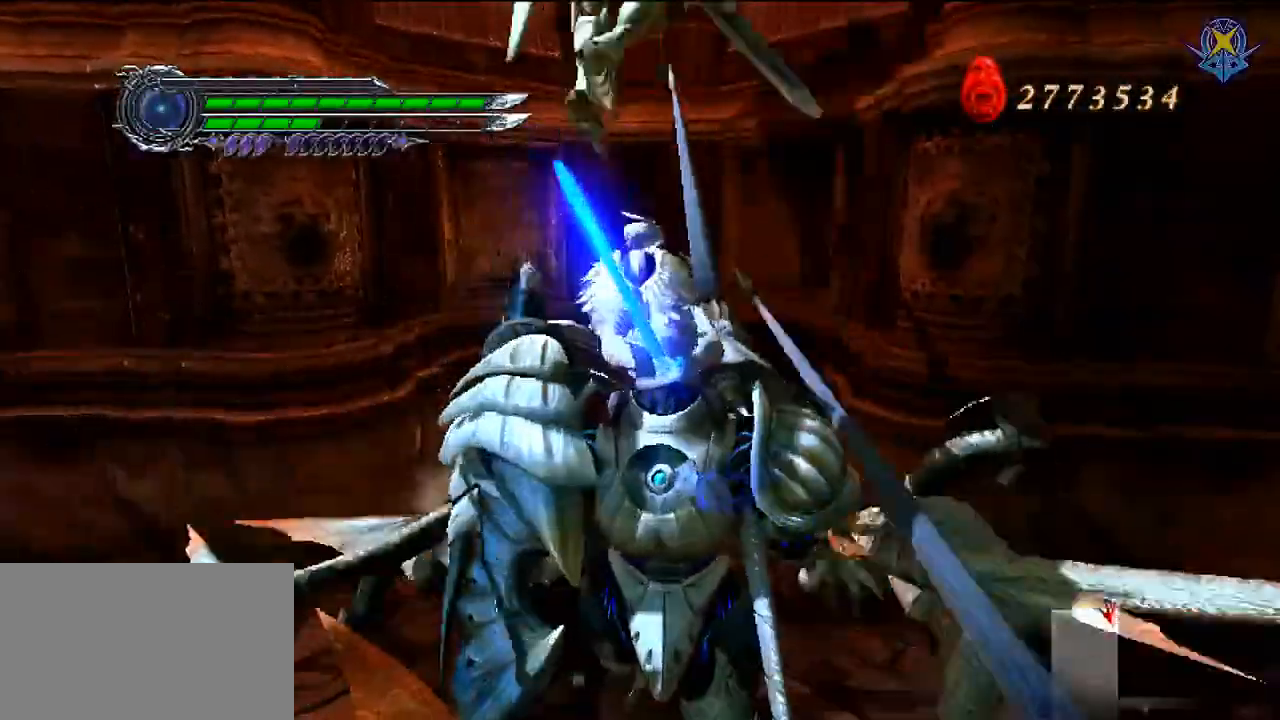
{"buttons": ["R1"], "left_stick": "center", "right_stick": "center", "events": [[67, "Y", "down"], [134, "left_stick", "down"], [267, "Y", "up"], [334, "left_stick", "center"]]}
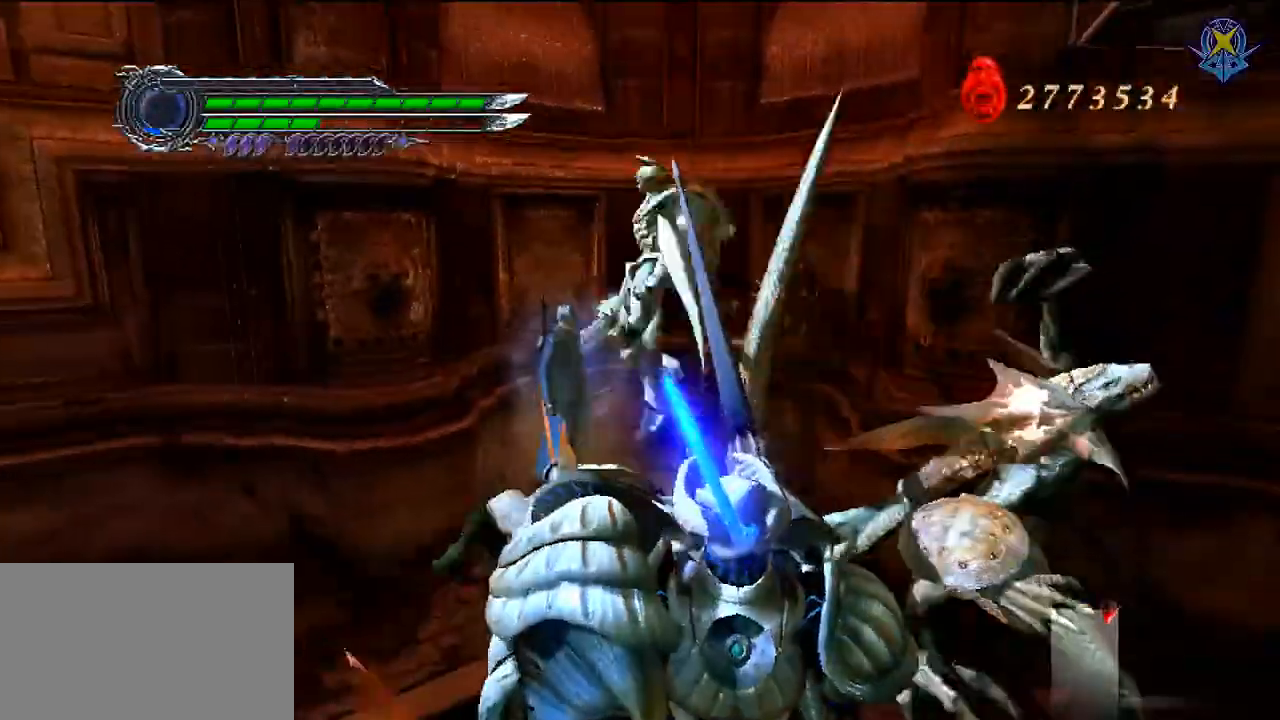
{"buttons": ["Y", "R1"], "left_stick": "center", "right_stick": "center", "events": [[167, "left_stick", "up-right"], [267, "left_stick", "down"], [333, "Y", "down"], [367, "left_stick", "center"]]}
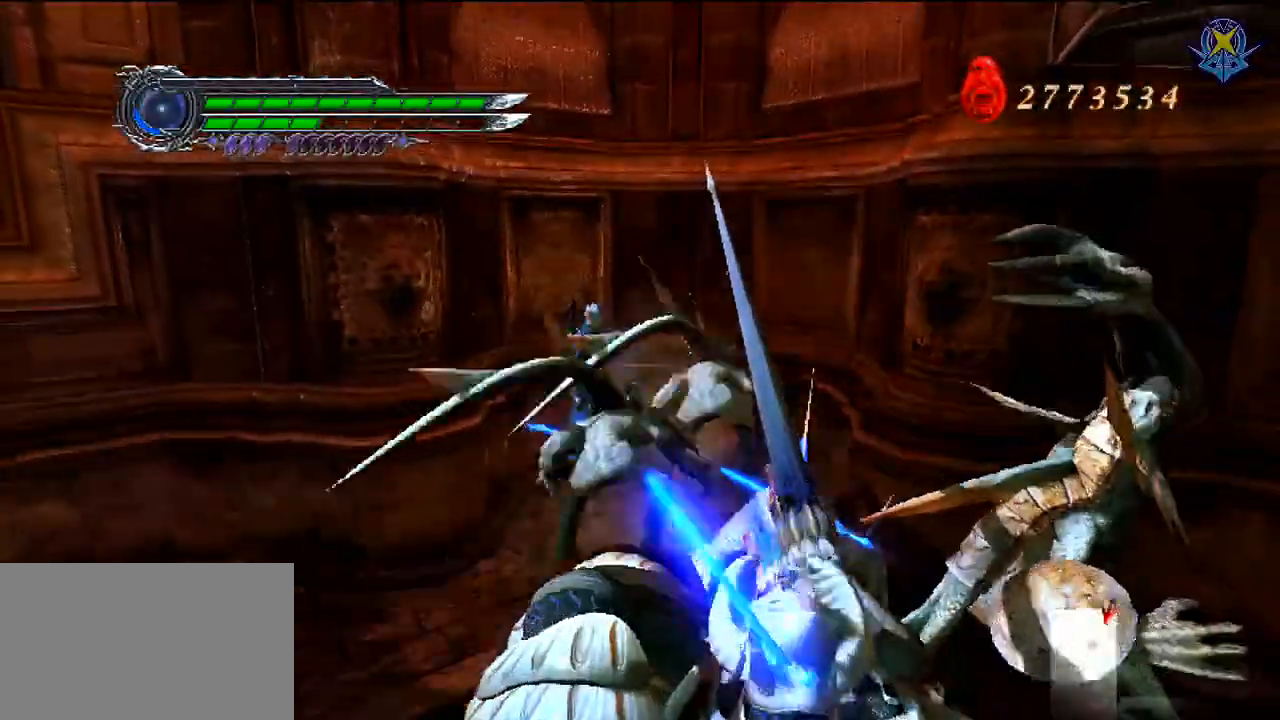
{"buttons": ["R1"], "left_stick": "down-right", "right_stick": "center", "events": [[34, "Y", "up"], [334, "left_stick", "up"], [467, "left_stick", "down-right"]]}
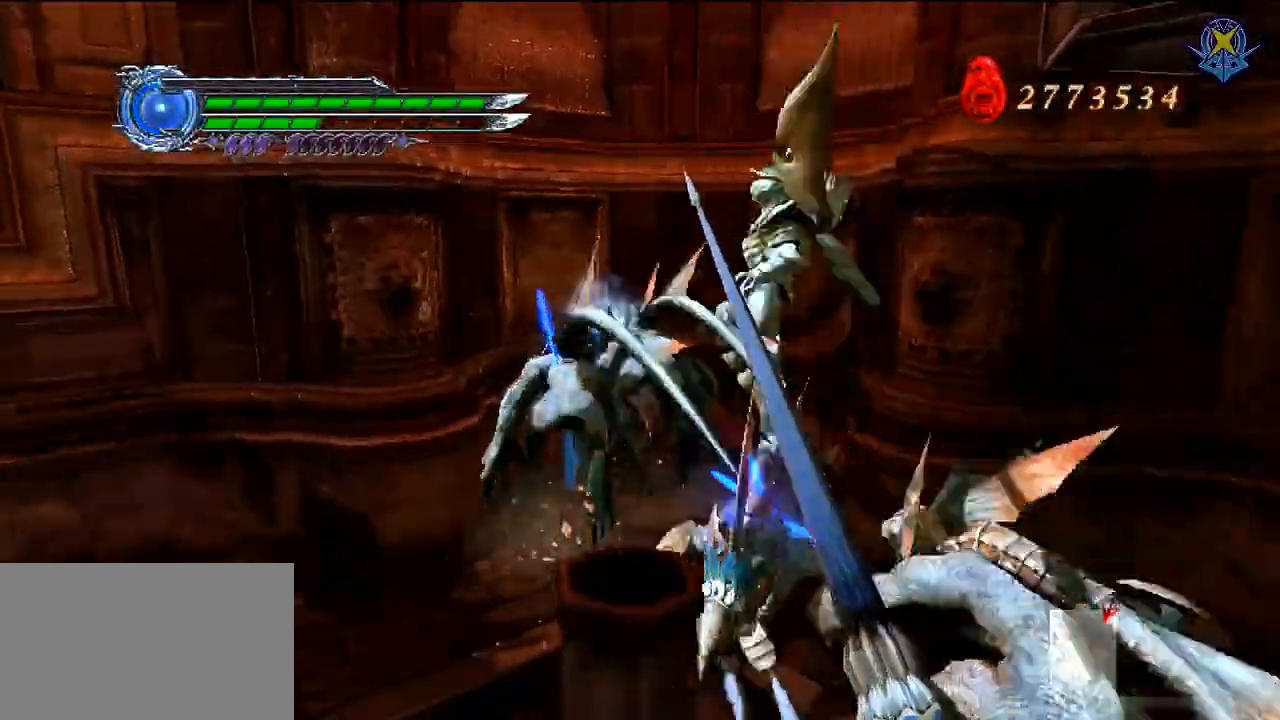
{"buttons": ["R1"], "left_stick": "center", "right_stick": "center", "events": [[100, "Y", "down"], [100, "left_stick", "center"], [301, "Y", "up"]]}
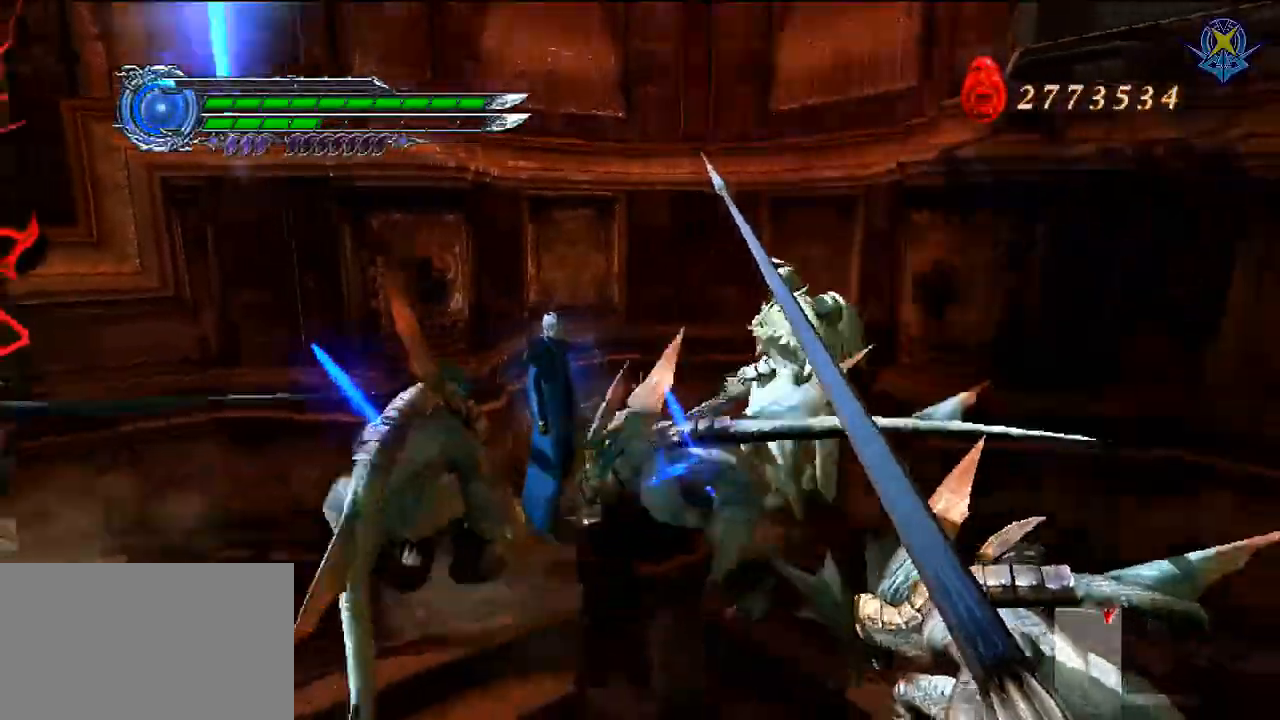
{"buttons": ["R1"], "left_stick": "center", "right_stick": "center", "events": []}
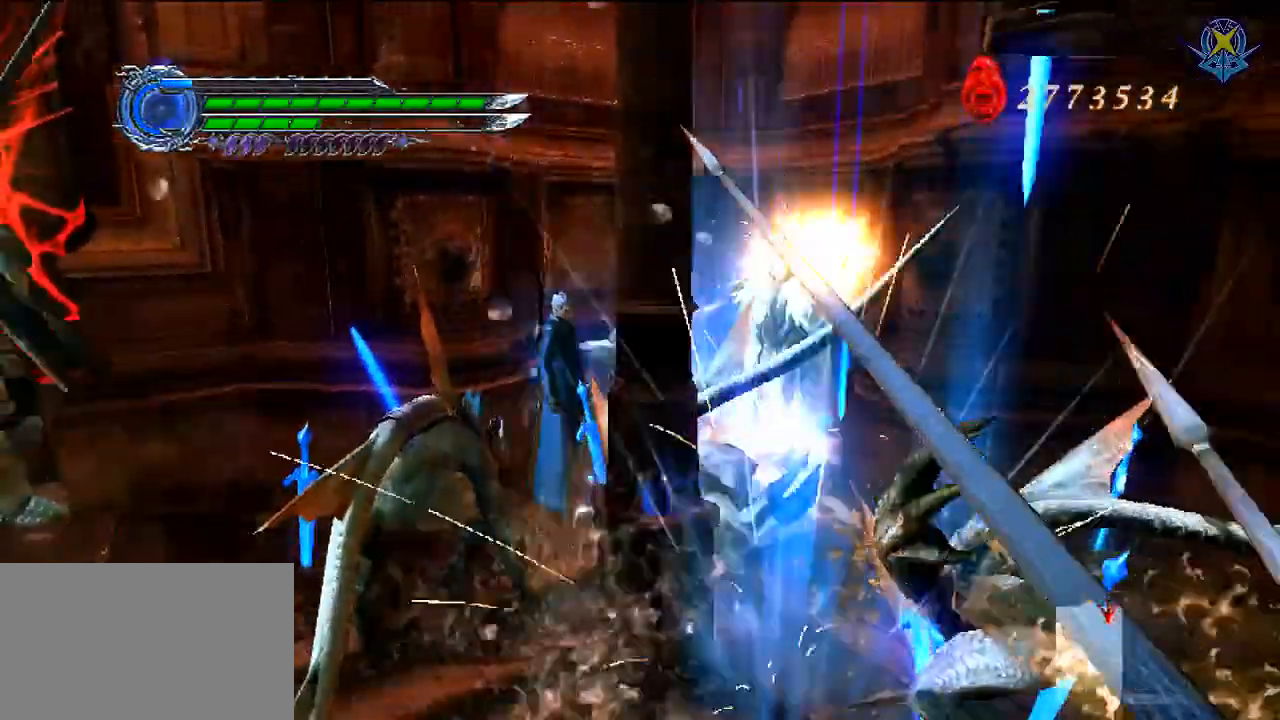
{"buttons": ["R1"], "left_stick": "center", "right_stick": "center", "events": []}
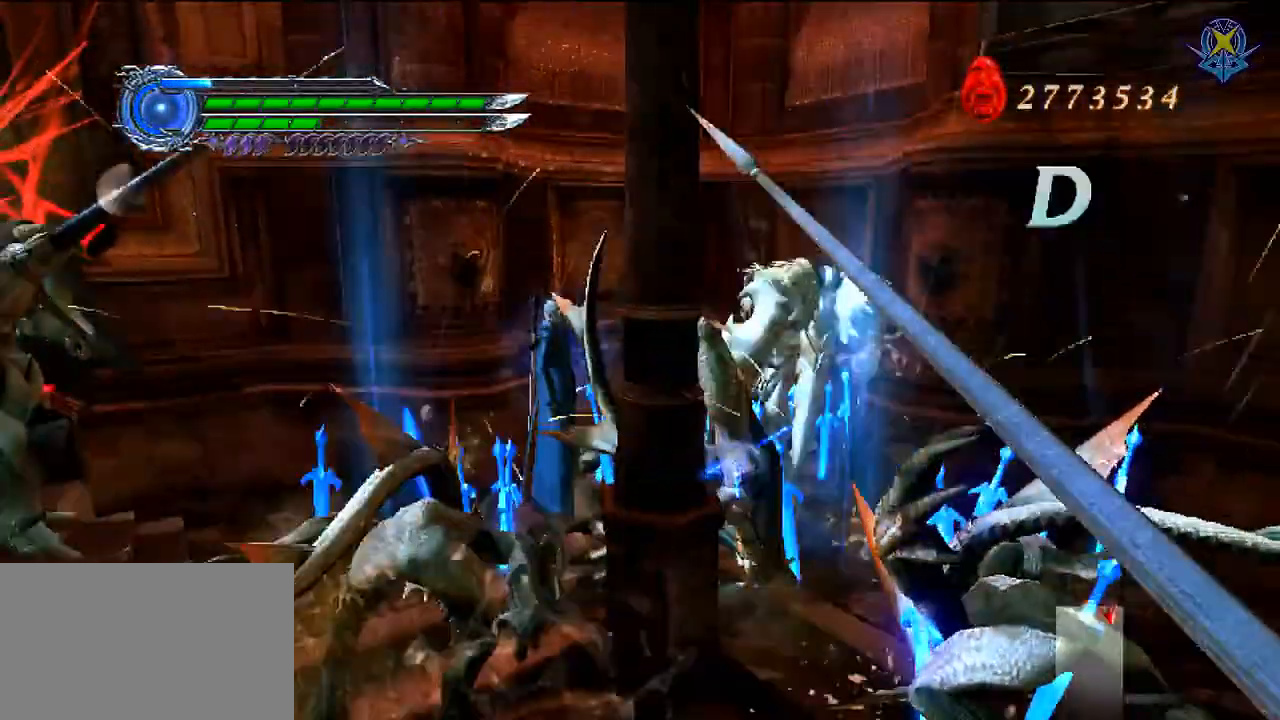
{"buttons": ["R1"], "left_stick": "center", "right_stick": "center", "events": []}
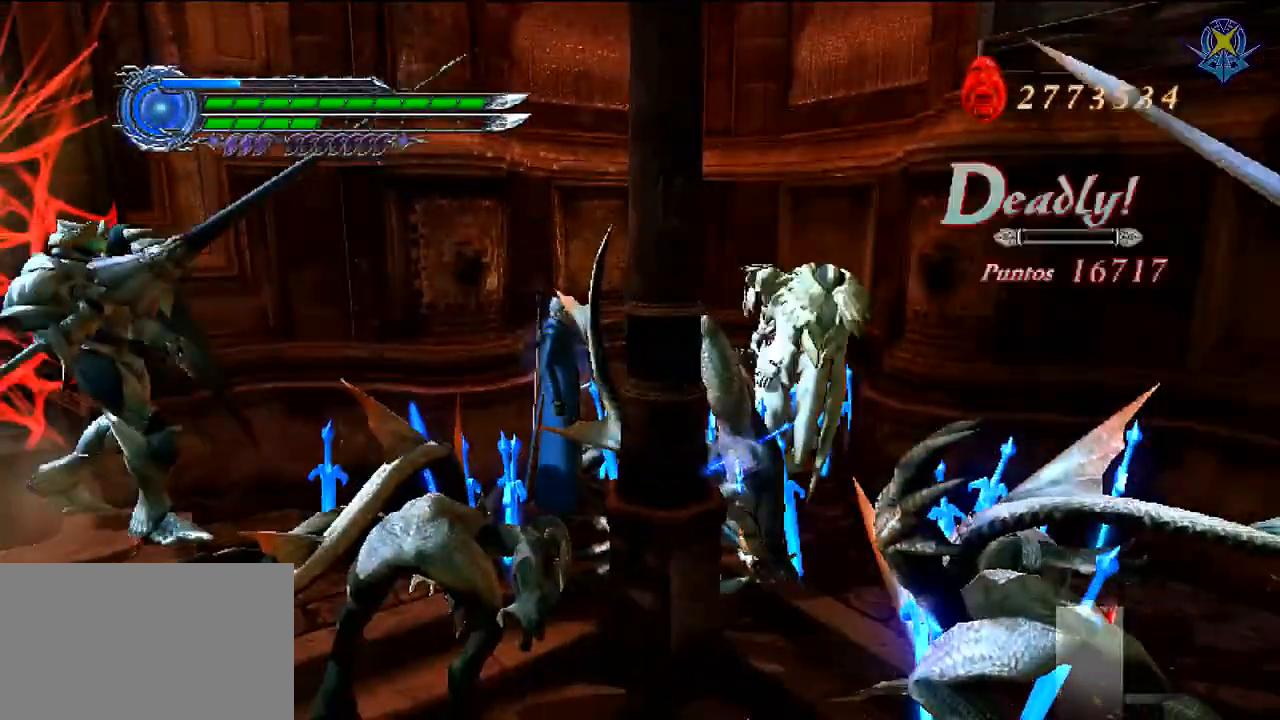
{"buttons": ["R1"], "left_stick": "center", "right_stick": "center", "events": []}
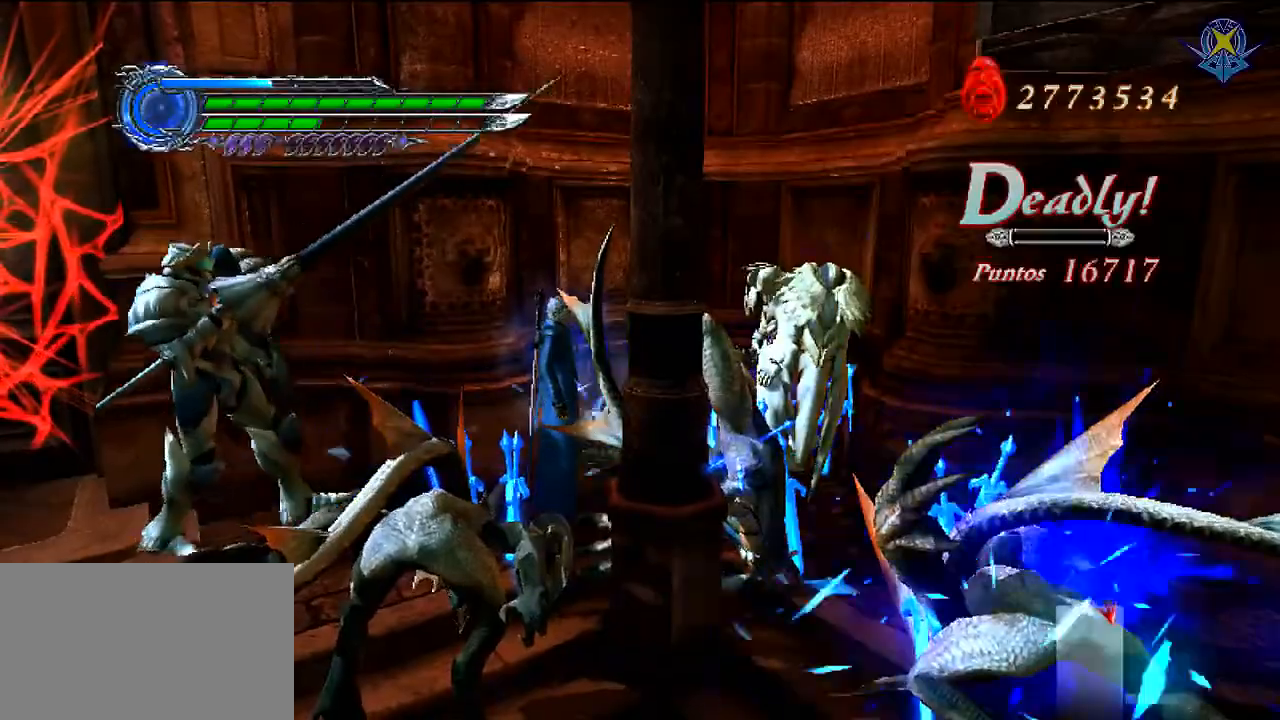
{"buttons": ["R1"], "left_stick": "center", "right_stick": "center", "events": [[67, "L1", "down"], [267, "L1", "up"]]}
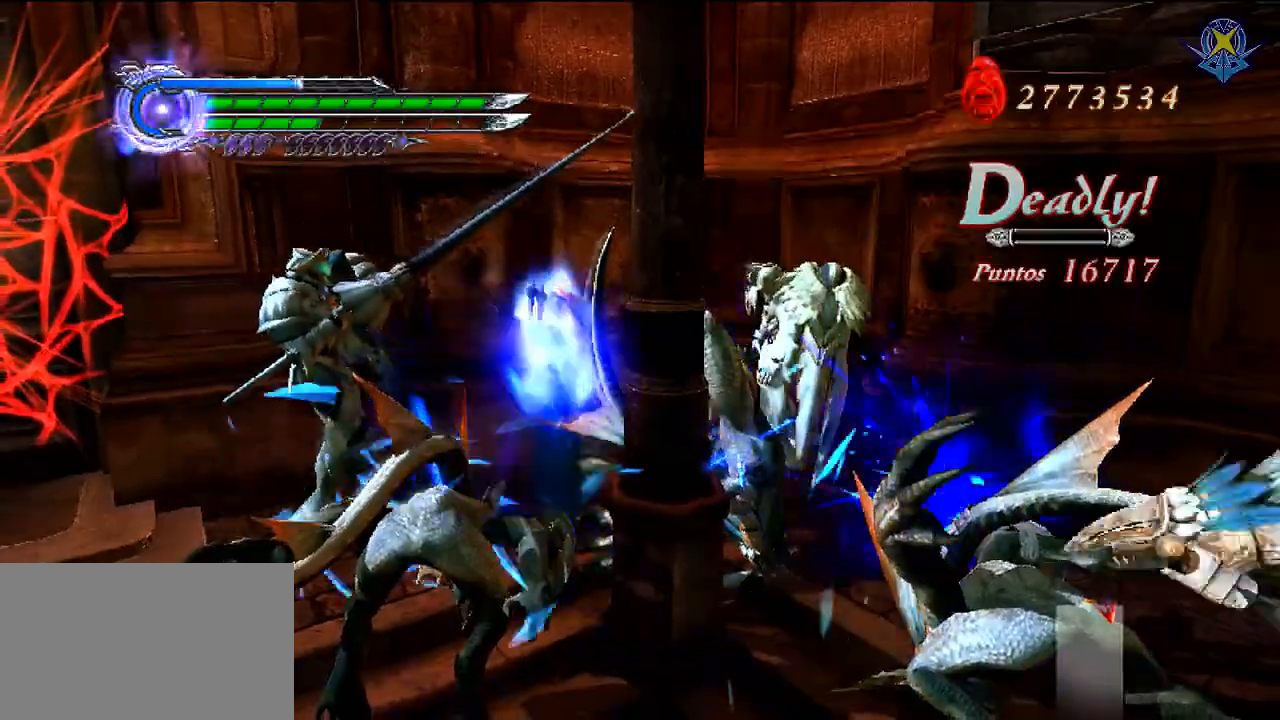
{"buttons": [], "left_stick": "center", "right_stick": "center", "events": [[234, "R1", "up"], [401, "left_stick", "down-left"], [501, "left_stick", "center"]]}
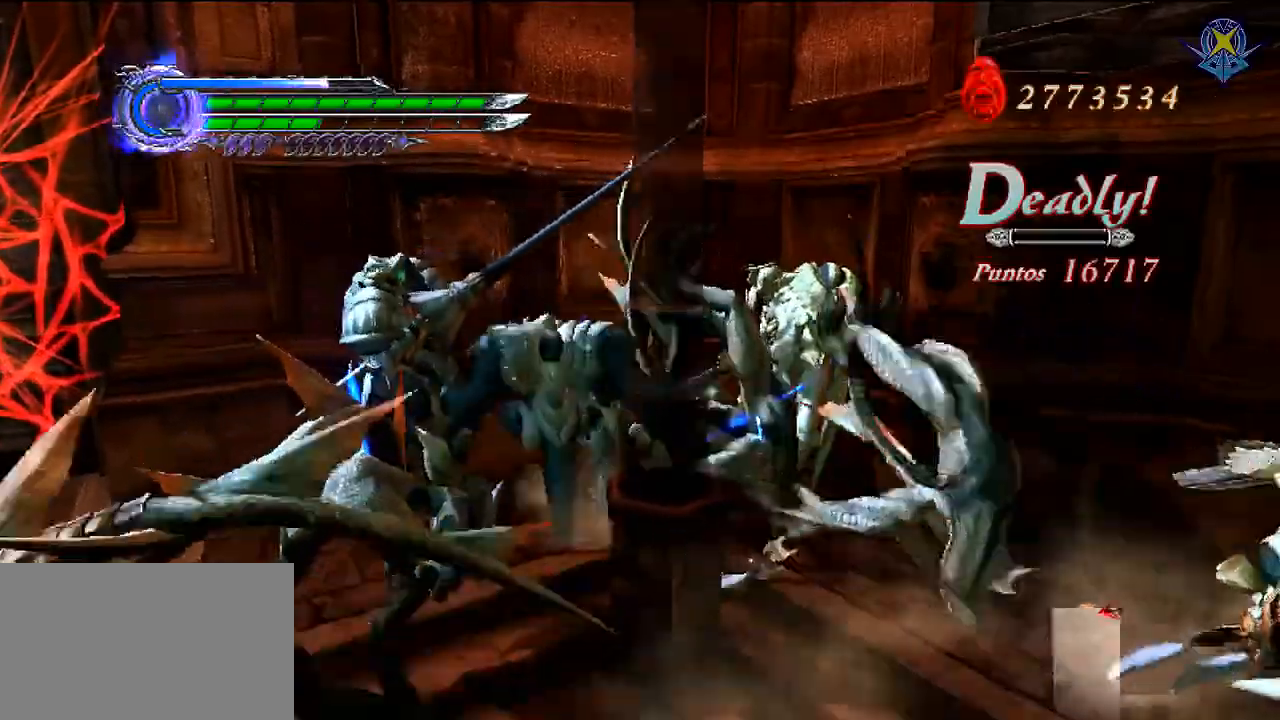
{"buttons": ["X", "R1"], "left_stick": "center", "right_stick": "center", "events": [[67, "R1", "down"], [67, "X", "down"], [233, "X", "up"], [300, "X", "down"], [400, "X", "up"], [467, "X", "down"]]}
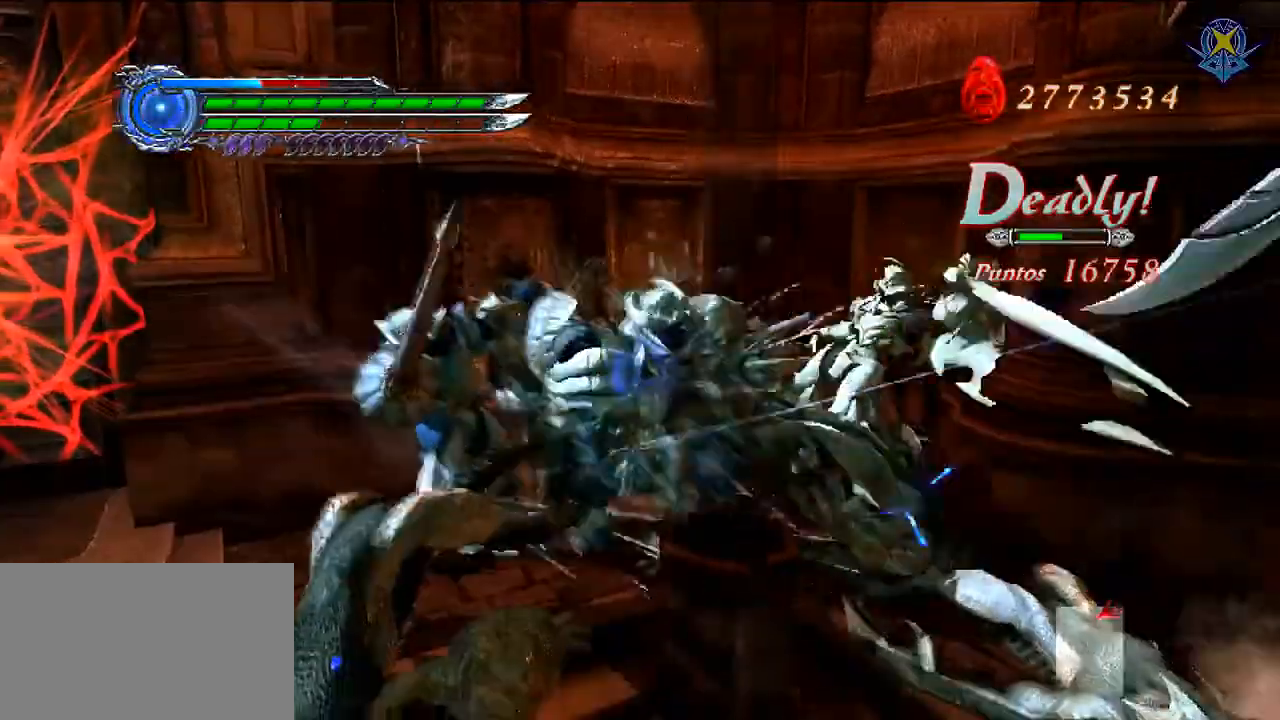
{"buttons": ["B"], "left_stick": "down-left", "right_stick": "center", "events": [[134, "X", "up"], [301, "R1", "up"], [334, "left_stick", "down-left"], [367, "B", "down"]]}
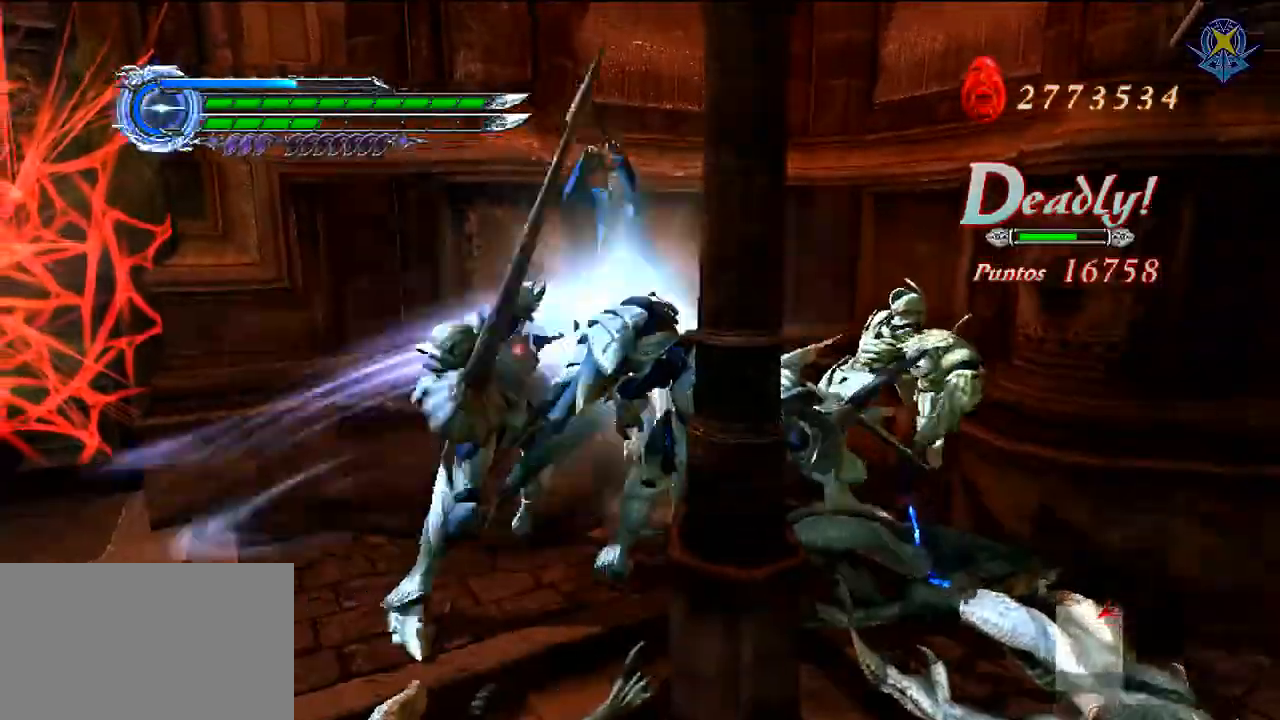
{"buttons": [], "left_stick": "left", "right_stick": "center", "events": [[167, "B", "up"], [200, "left_stick", "left"]]}
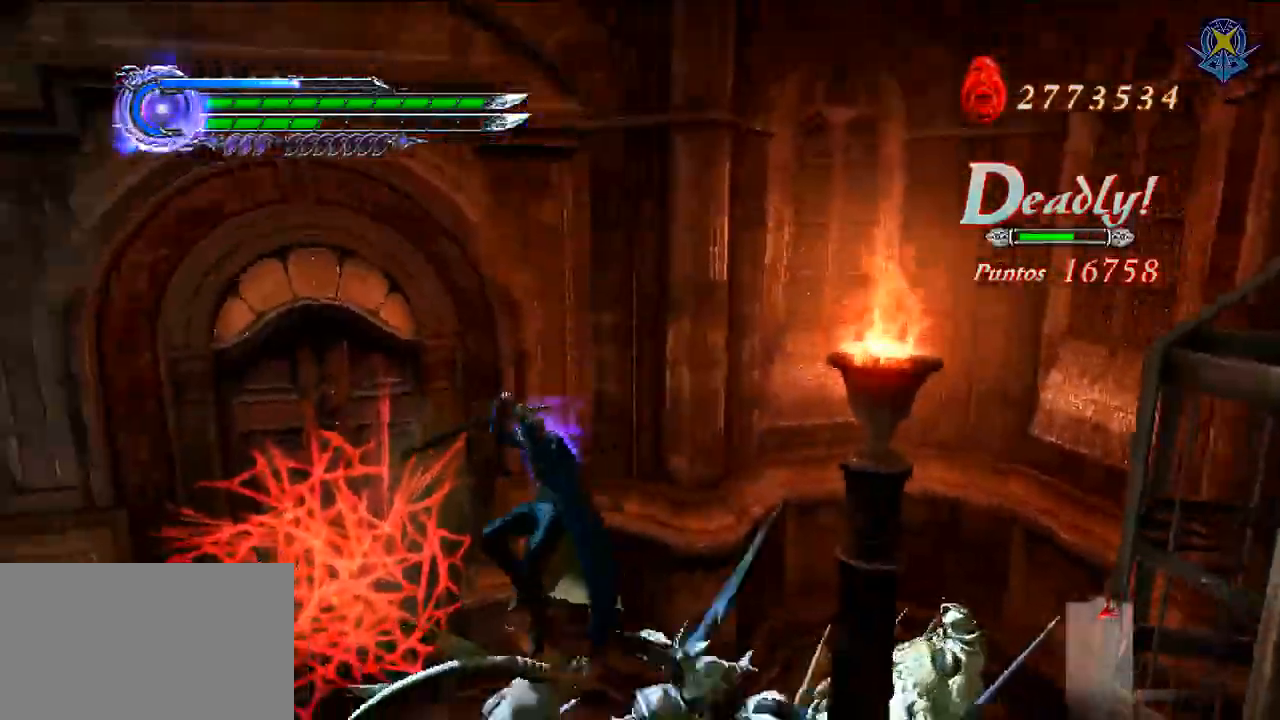
{"buttons": [], "left_stick": "left", "right_stick": "center", "events": []}
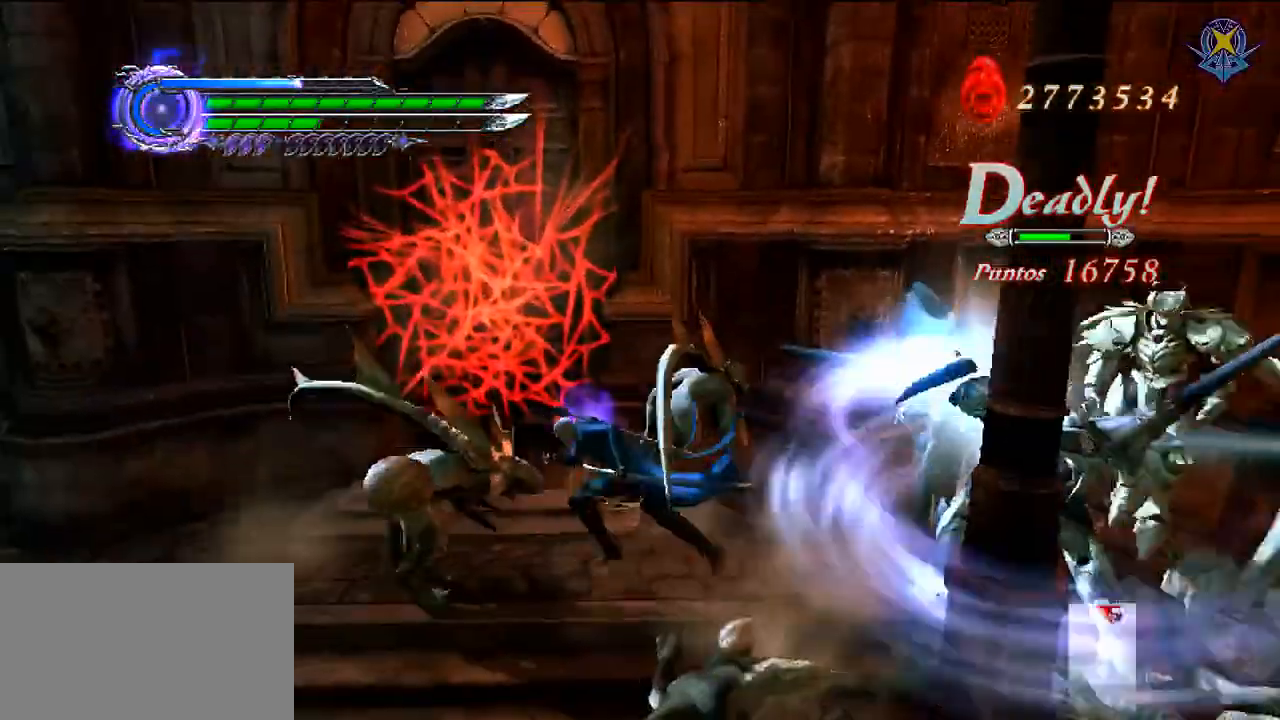
{"buttons": ["B"], "left_stick": "left", "right_stick": "center", "events": [[267, "B", "down"]]}
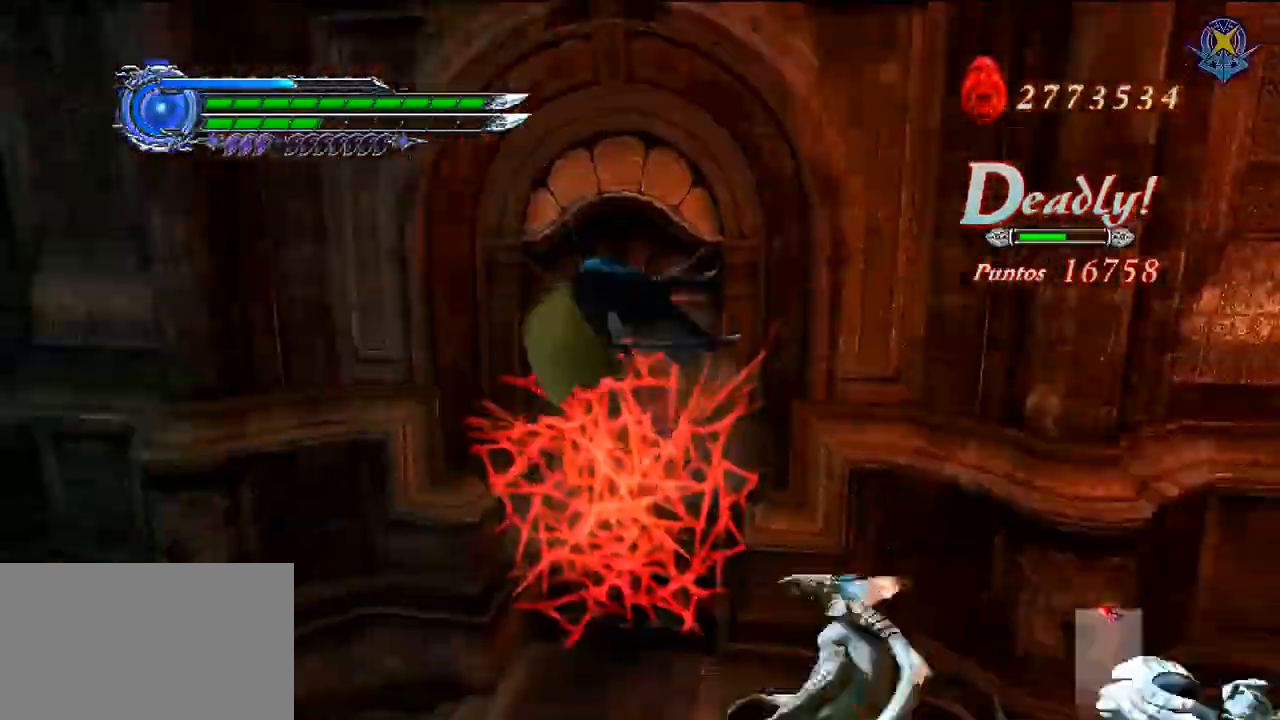
{"buttons": [], "left_stick": "center", "right_stick": "center", "events": [[67, "B", "up"], [434, "left_stick", "center"]]}
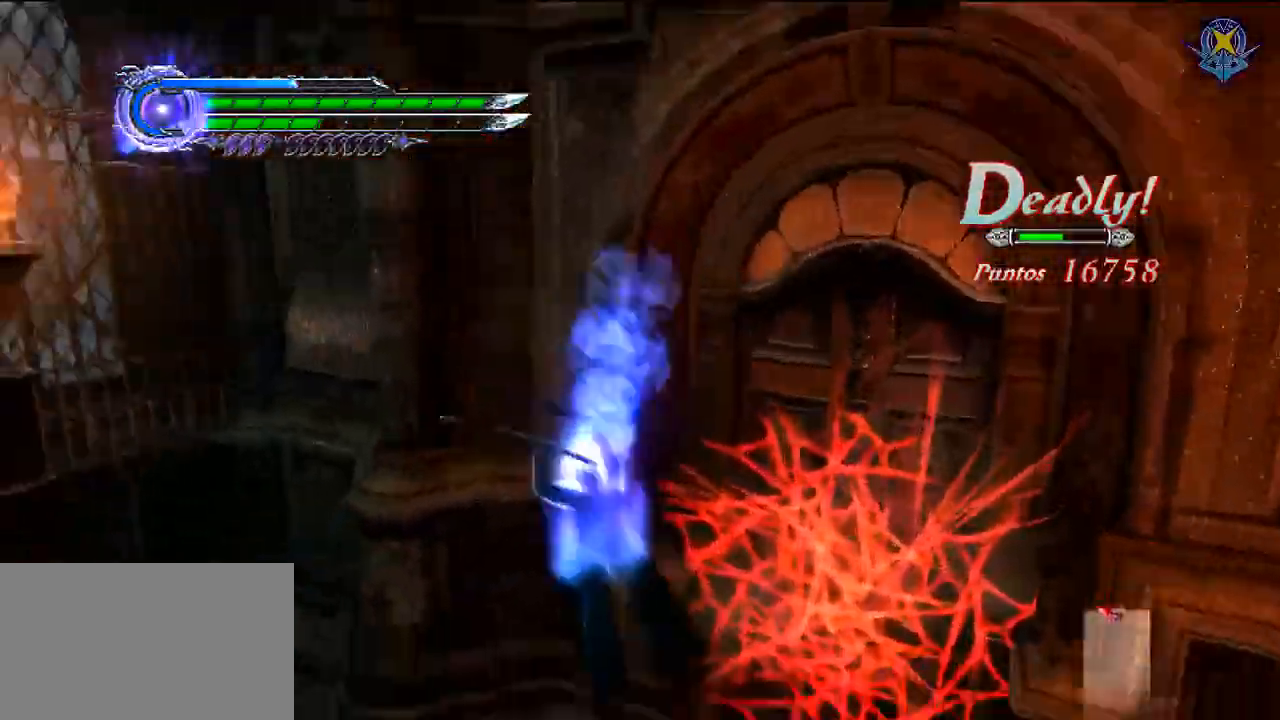
{"buttons": ["R1"], "left_stick": "left", "right_stick": "center", "events": [[67, "R1", "down"], [434, "left_stick", "left"]]}
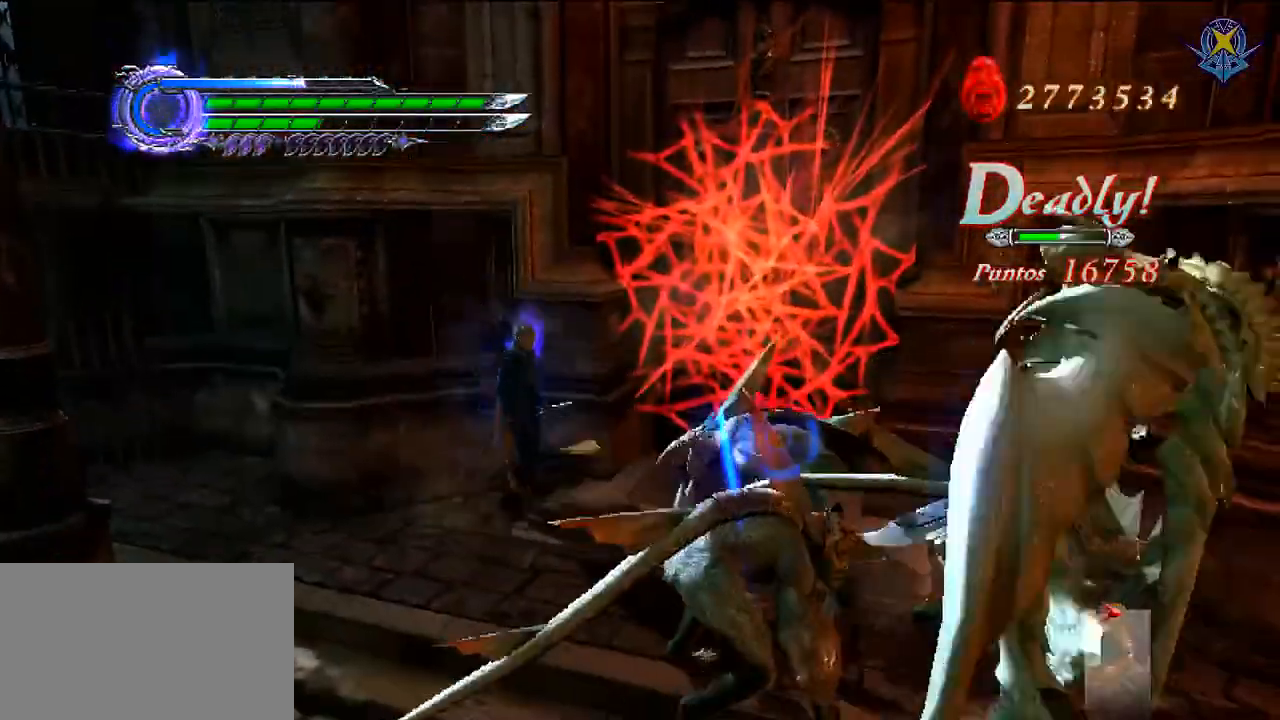
{"buttons": ["R1"], "left_stick": "left", "right_stick": "center", "events": [[367, "Y", "down"], [468, "Y", "up"]]}
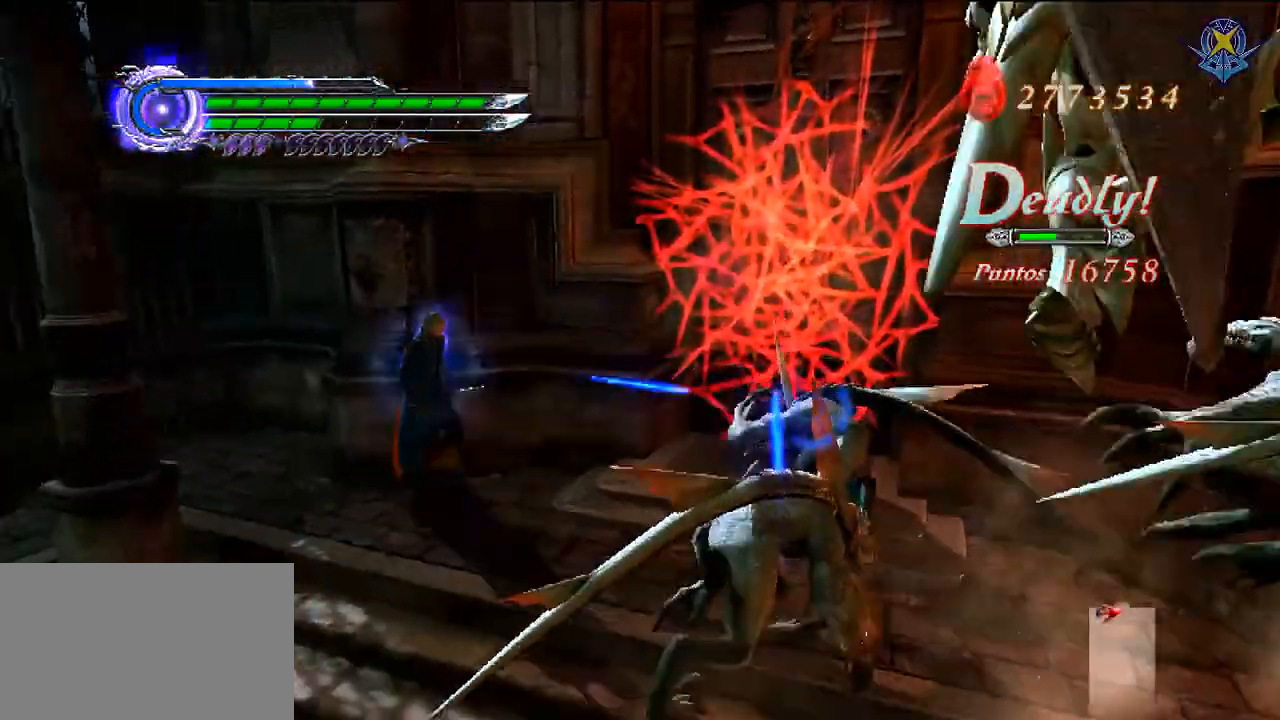
{"buttons": ["R1"], "left_stick": "left", "right_stick": "center", "events": [[33, "Y", "down"], [200, "Y", "up"]]}
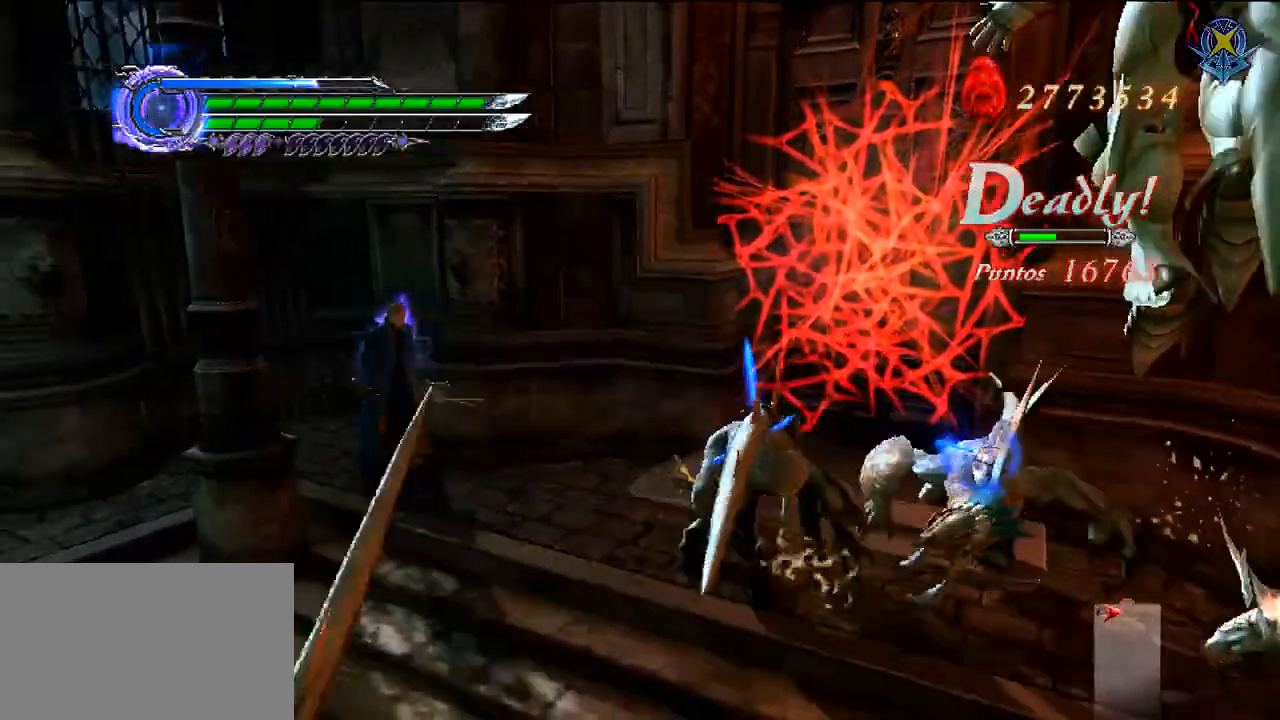
{"buttons": ["R1"], "left_stick": "up-left", "right_stick": "center", "events": [[234, "Y", "down"], [334, "Y", "up"], [367, "left_stick", "up-left"], [401, "Y", "down"], [501, "Y", "up"]]}
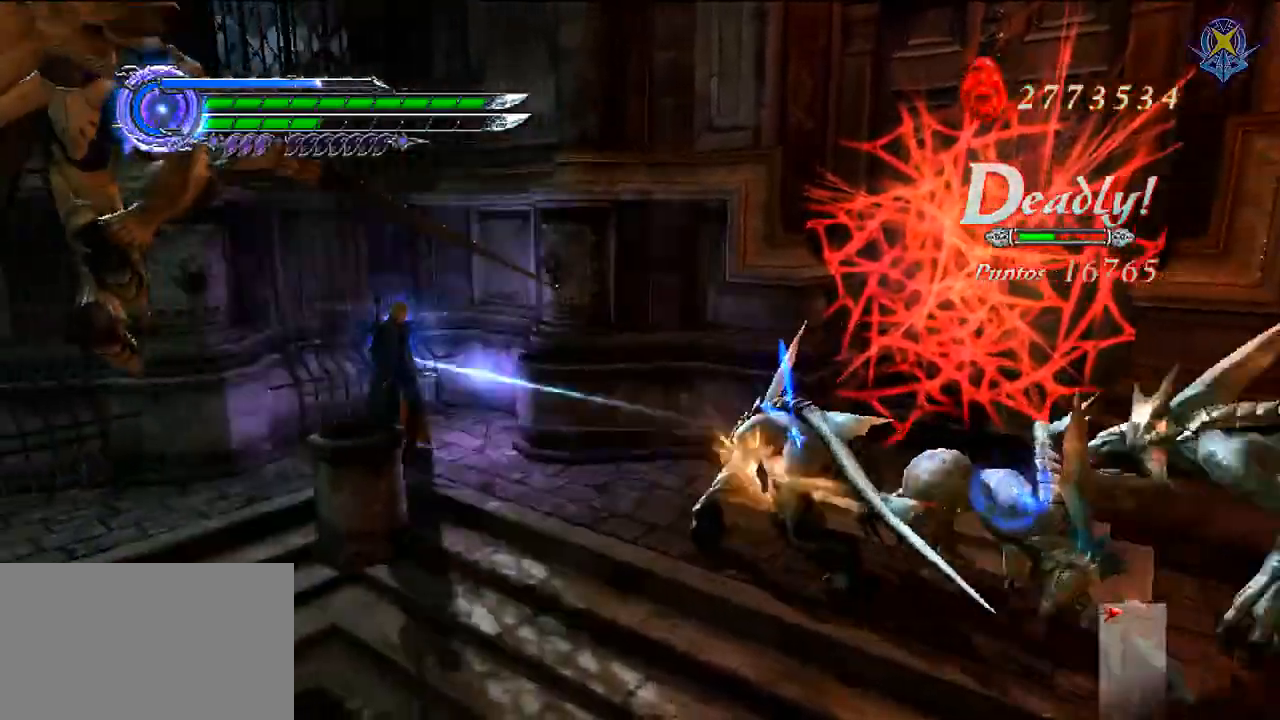
{"buttons": ["Y", "R1"], "left_stick": "up-left", "right_stick": "center", "events": [[67, "Y", "down"], [200, "Y", "up"], [267, "Y", "down"], [400, "Y", "up"], [467, "Y", "down"]]}
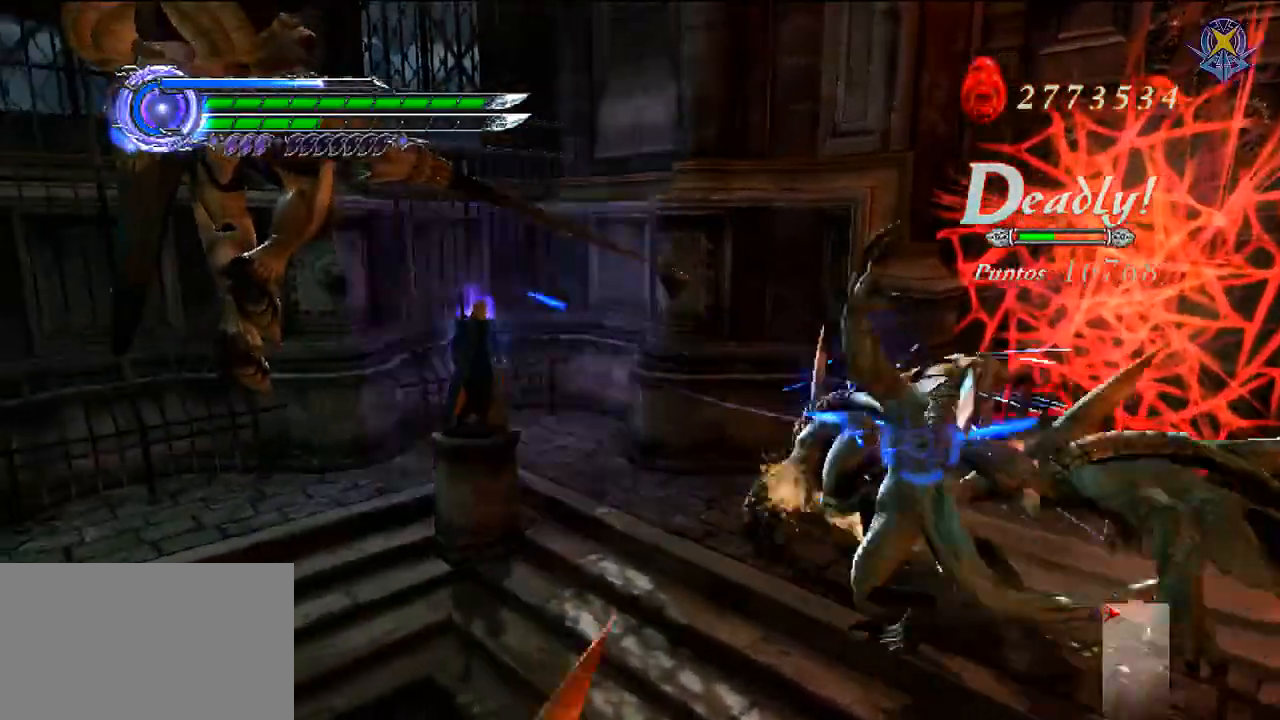
{"buttons": ["Y", "R1"], "left_stick": "up", "right_stick": "center", "events": [[134, "Y", "up"], [234, "Y", "down"], [367, "Y", "up"], [434, "Y", "down"], [468, "left_stick", "up"]]}
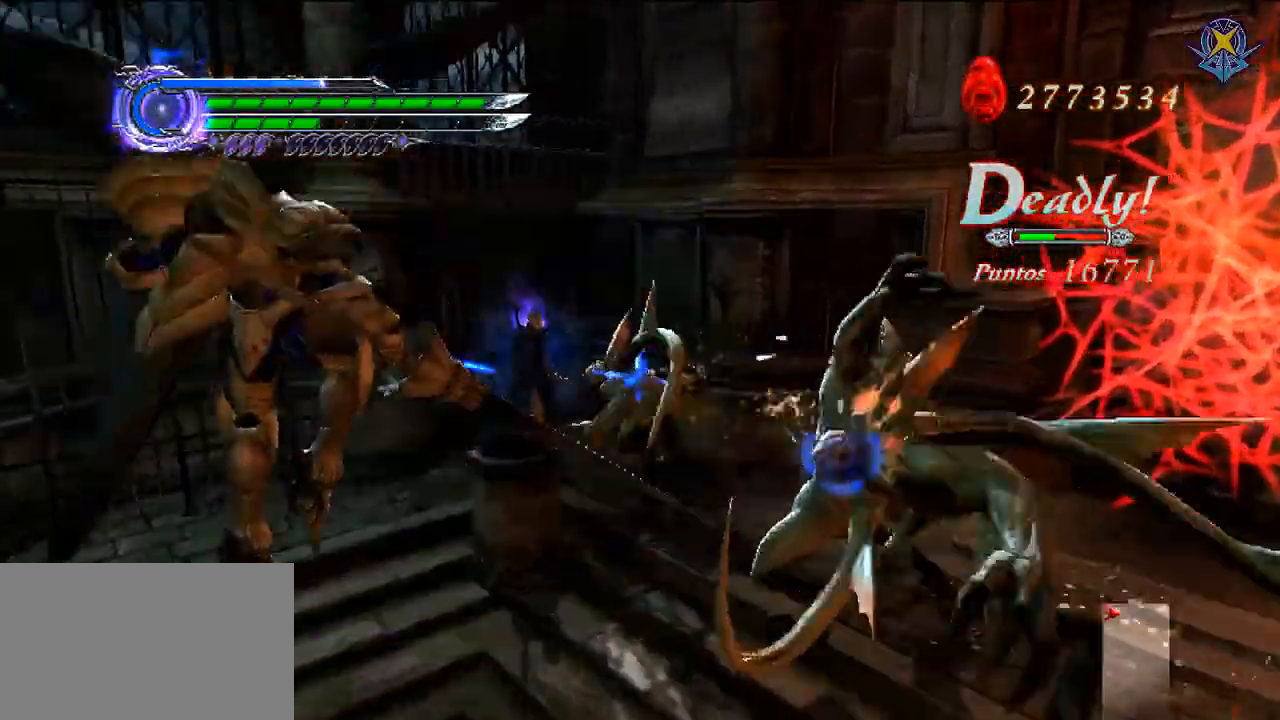
{"buttons": ["L1", "R1"], "left_stick": "center", "right_stick": "center", "events": [[67, "Y", "up"], [167, "Y", "down"], [267, "Y", "up"], [334, "left_stick", "center"], [467, "L1", "down"]]}
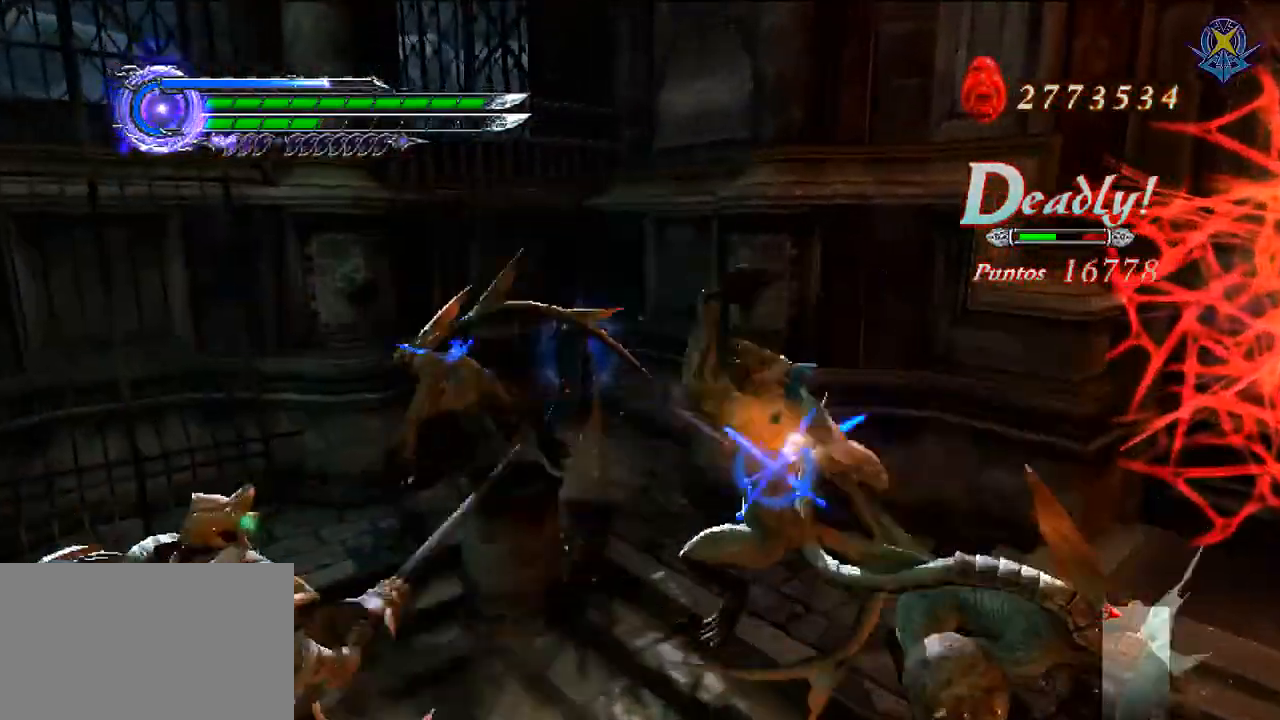
{"buttons": ["A", "X"], "left_stick": "center", "right_stick": "center", "events": [[100, "R1", "up"], [167, "L1", "up"], [301, "A", "down"], [301, "X", "down"]]}
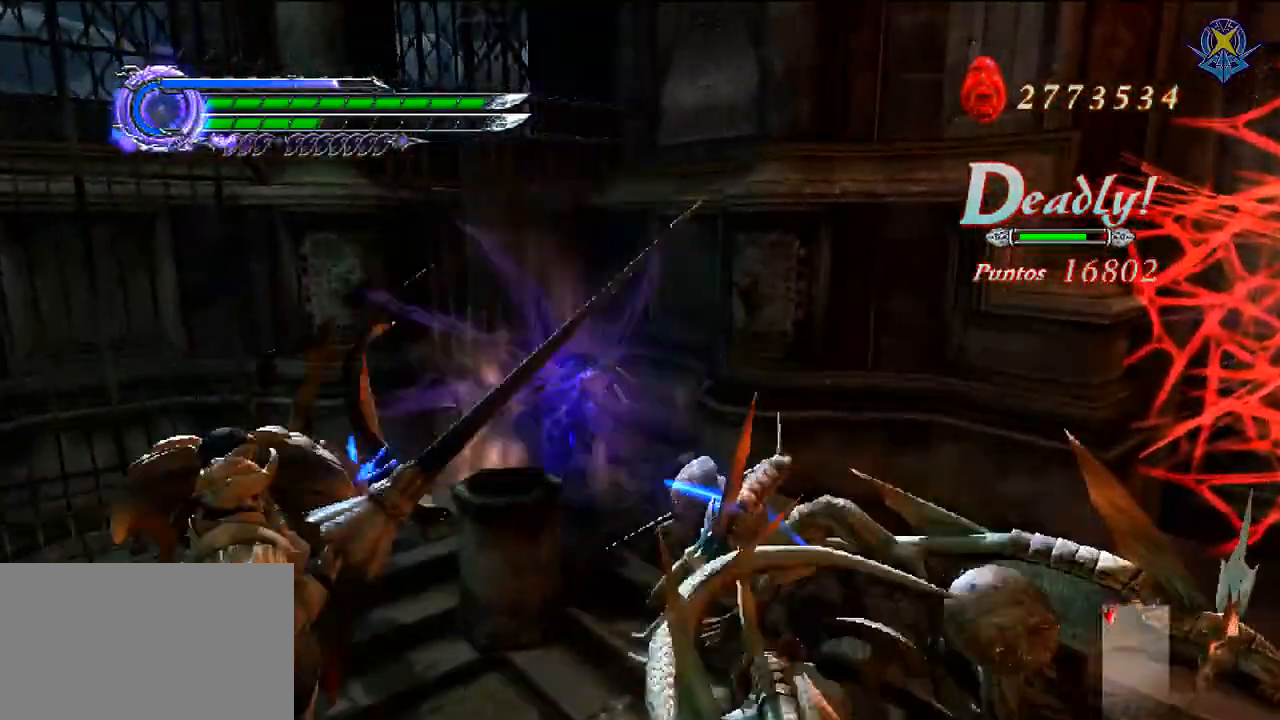
{"buttons": [], "left_stick": "center", "right_stick": "center", "events": [[67, "X", "up"], [100, "A", "up"], [267, "A", "down"], [267, "X", "down"], [434, "A", "up"], [467, "X", "up"]]}
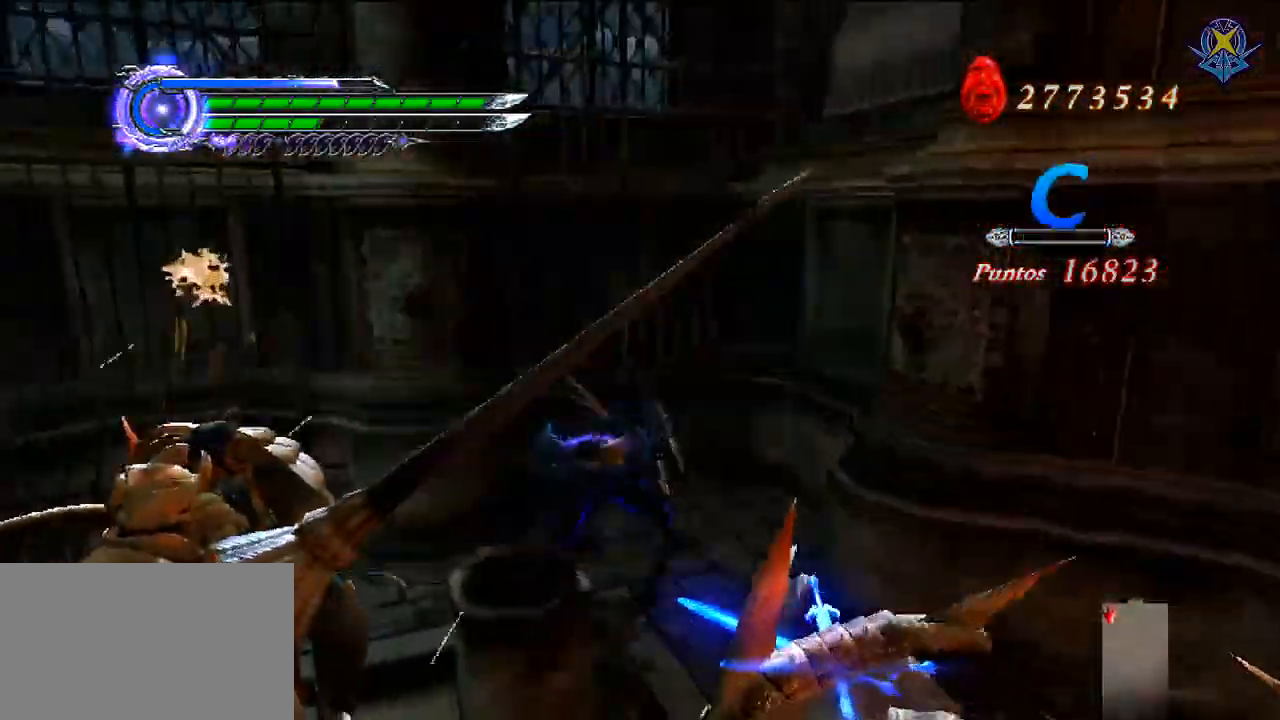
{"buttons": [], "left_stick": "center", "right_stick": "center", "events": []}
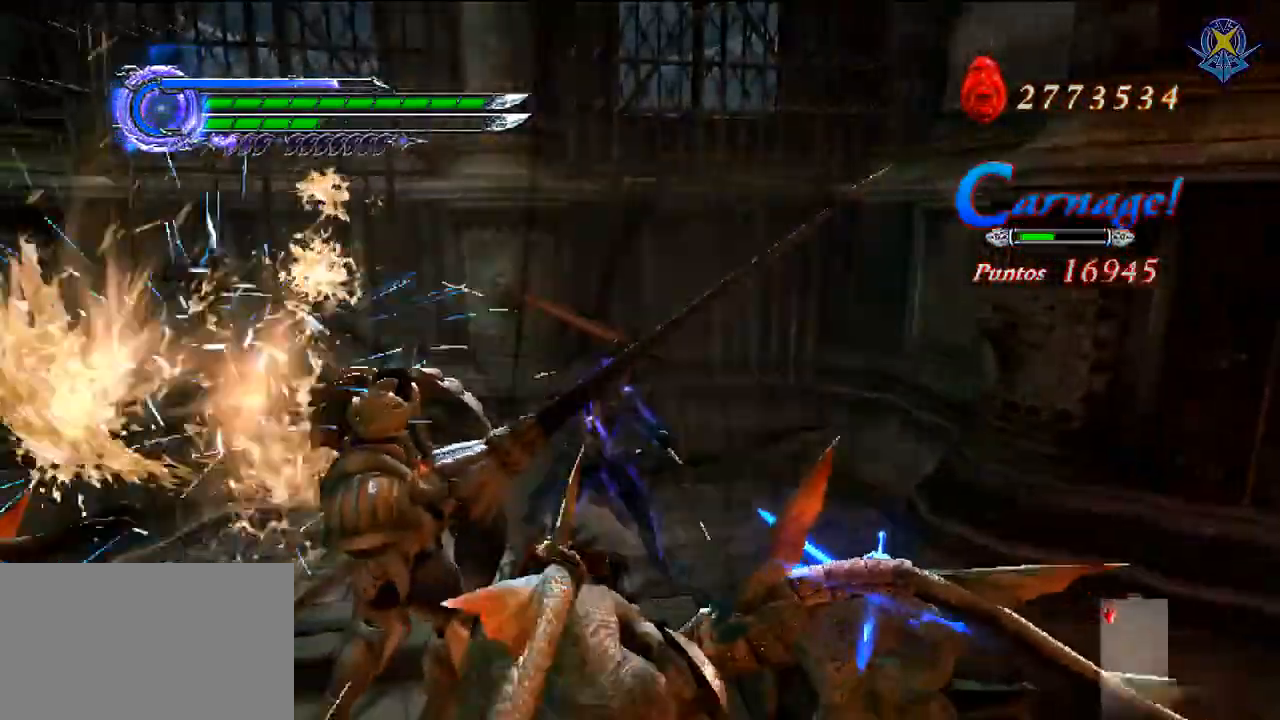
{"buttons": [], "left_stick": "center", "right_stick": "center", "events": [[267, "A", "down"], [267, "X", "down"], [467, "X", "up"], [500, "A", "up"]]}